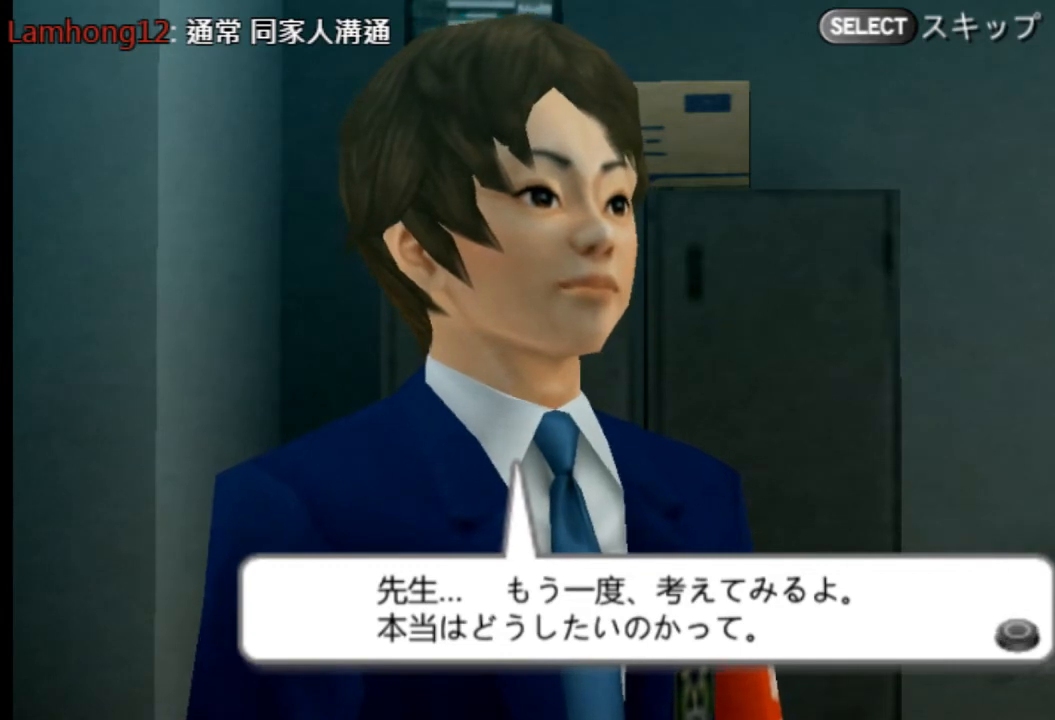
Gameplay with a controller (PlayStation layout); each line is a JSON object with the inputs held at the frame after it. "events" lists button and stick changes between this image and that frame as [ms after this image, input, new state], when the widget could be followed in between. Not read: L3 R3 SELECT START.
{"buttons": ["CIRCLE"], "left_stick": "center", "right_stick": "center", "events": [[417, "CIRCLE", "down"]]}
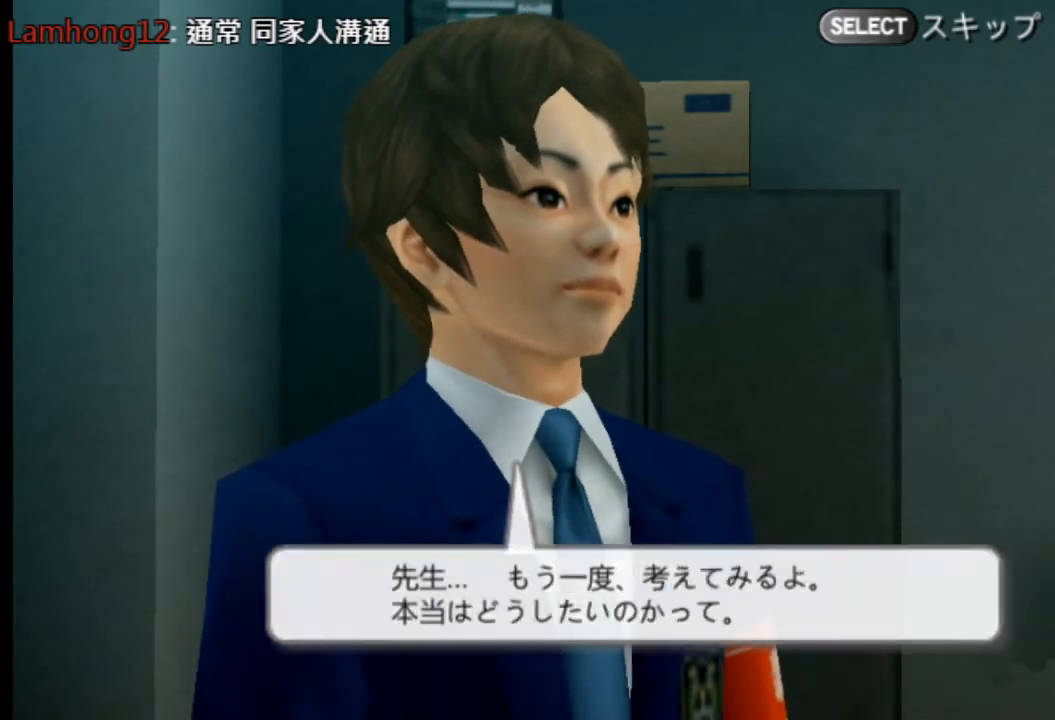
{"buttons": [], "left_stick": "center", "right_stick": "center", "events": [[125, "CIRCLE", "up"]]}
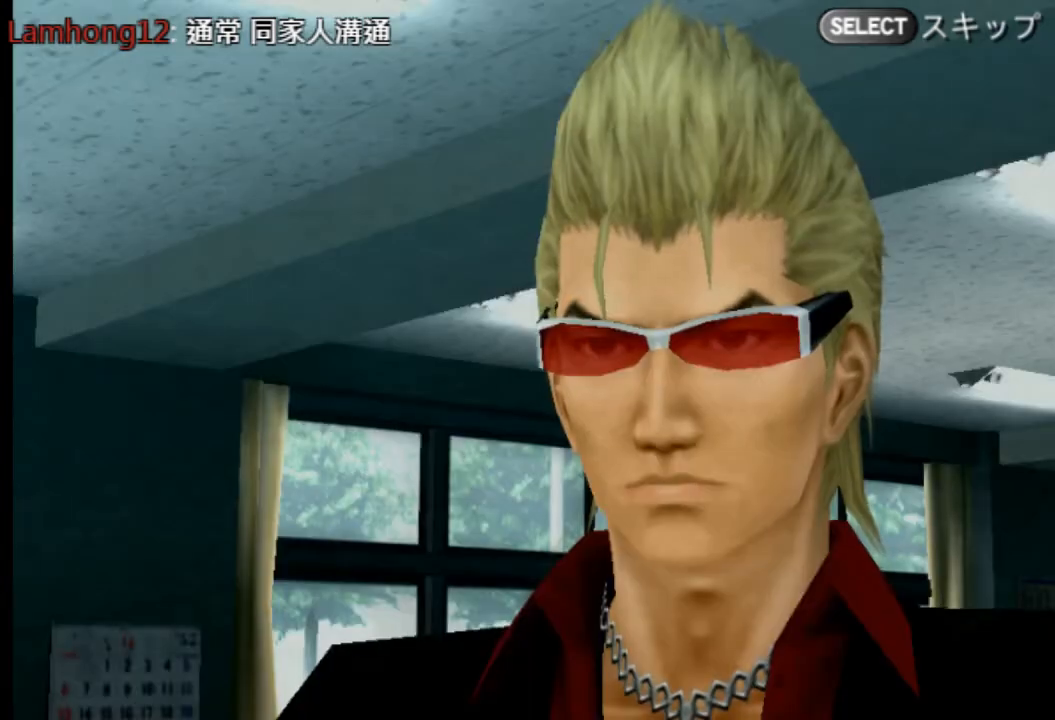
{"buttons": [], "left_stick": "center", "right_stick": "center", "events": []}
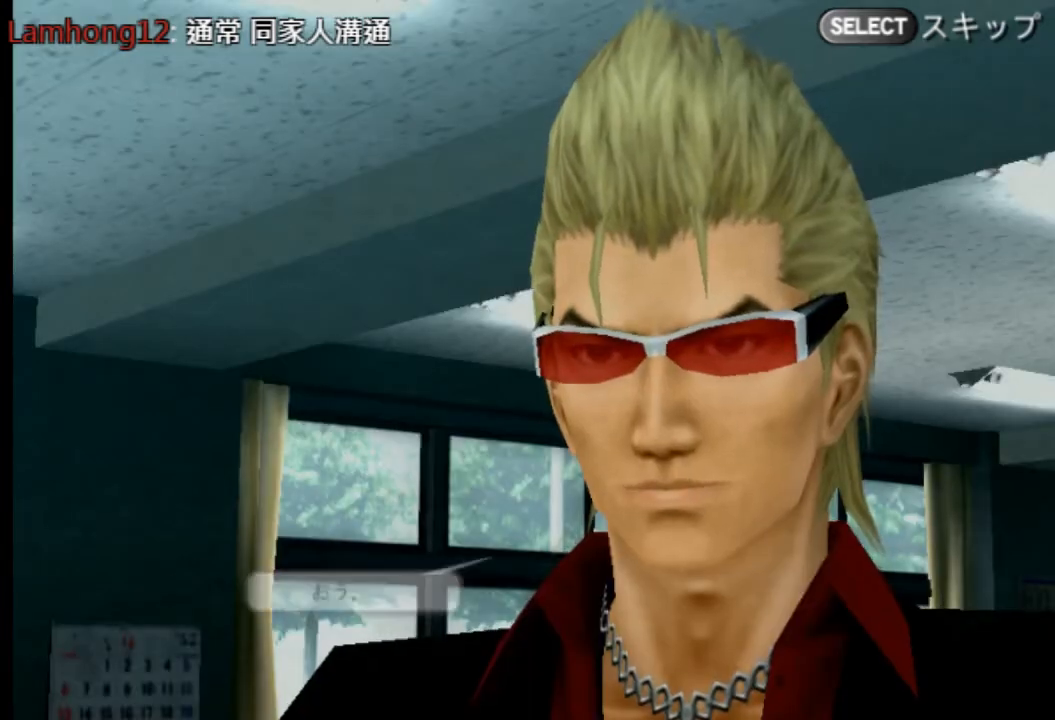
{"buttons": [], "left_stick": "center", "right_stick": "center", "events": []}
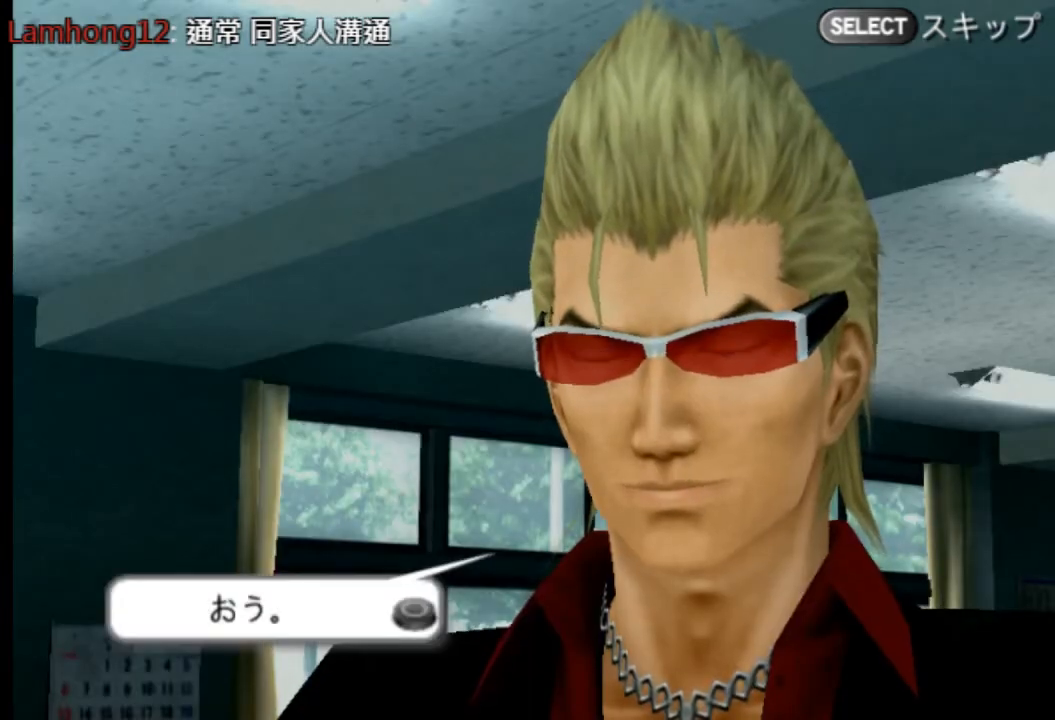
{"buttons": [], "left_stick": "center", "right_stick": "center", "events": [[83, "CIRCLE", "down"], [208, "CIRCLE", "up"]]}